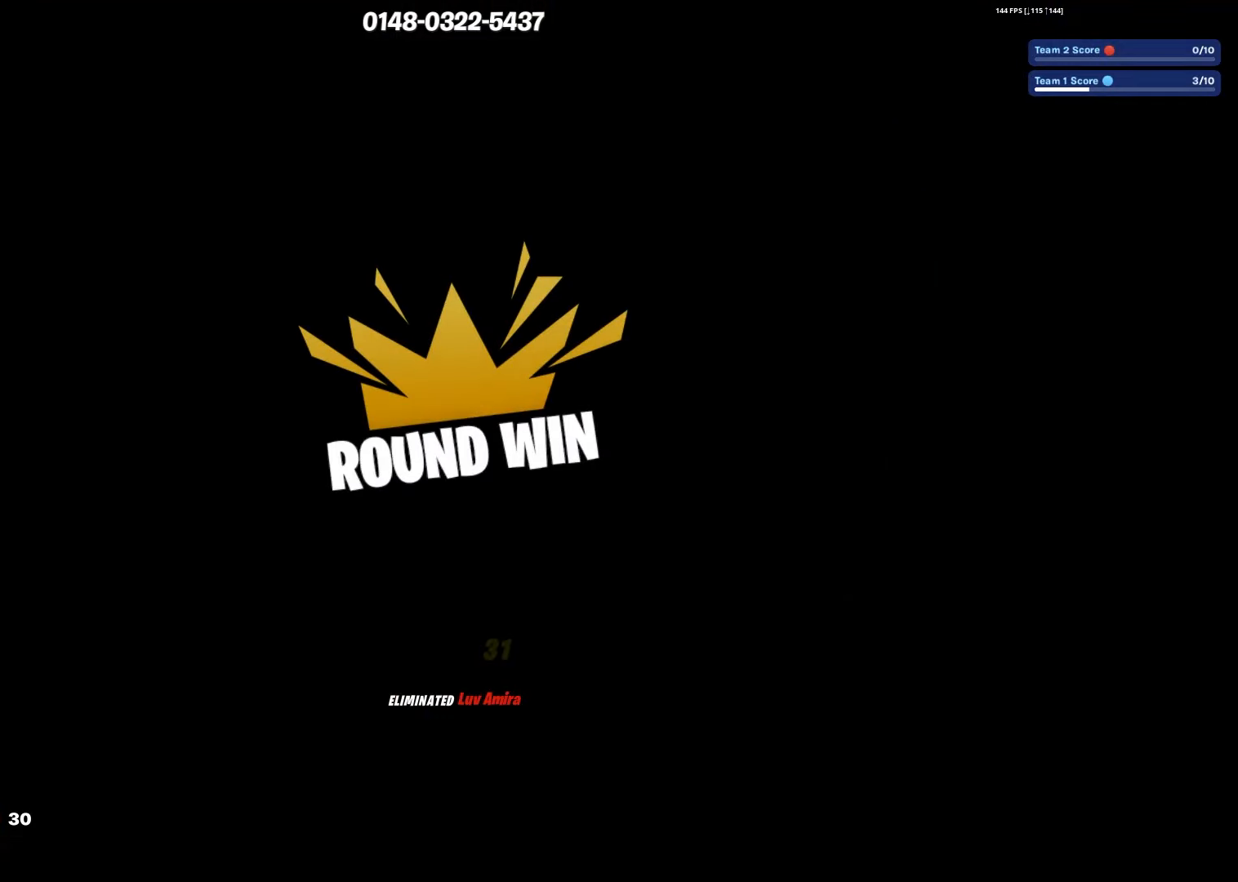
Gameplay with a controller (PlayStation layout); each line is a JSON object with the inputs held at the frame after it. "events" lists button and stick changes between this image and that frame as [ms after this image, input, new state], when the widget could be followed in between.
{"buttons": [], "left_stick": "center", "right_stick": "center", "events": []}
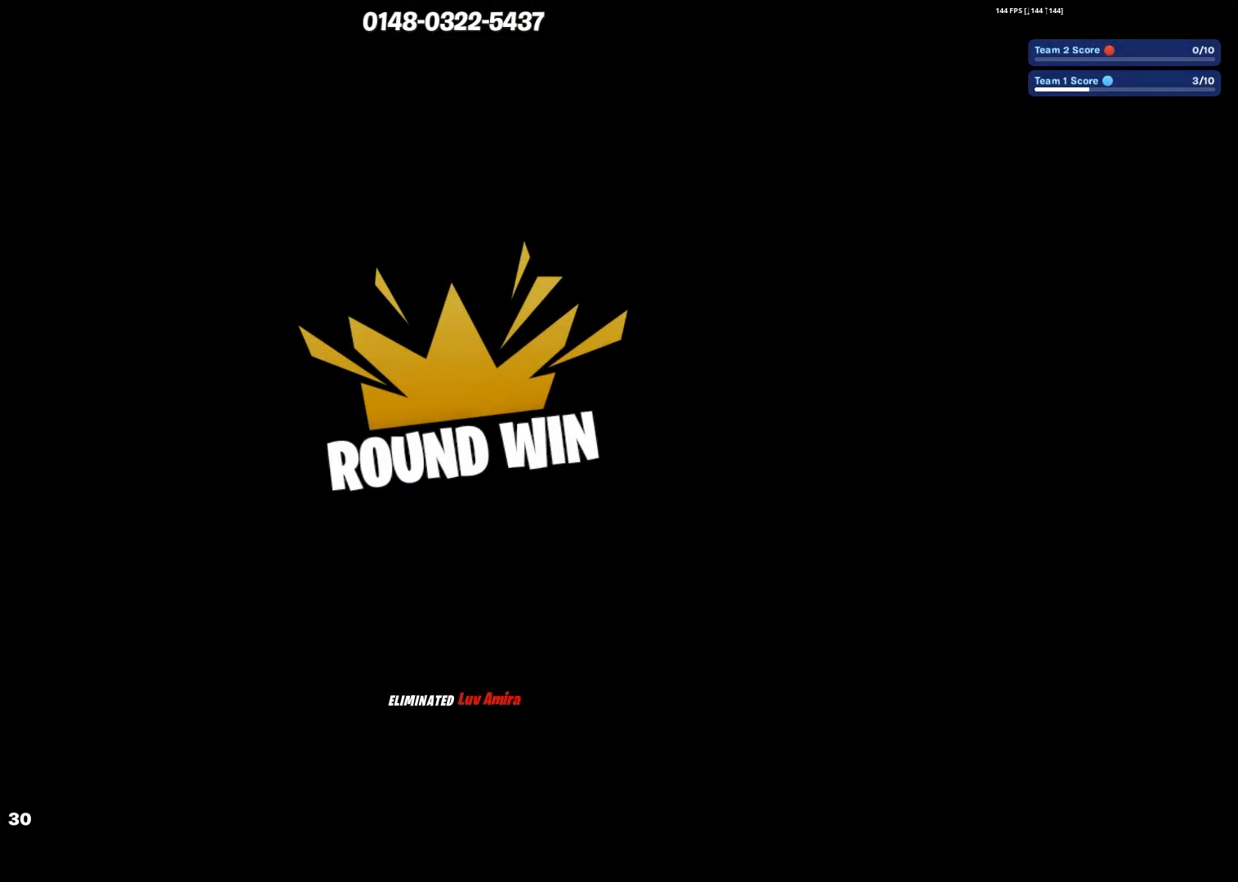
{"buttons": [], "left_stick": "center", "right_stick": "center", "events": []}
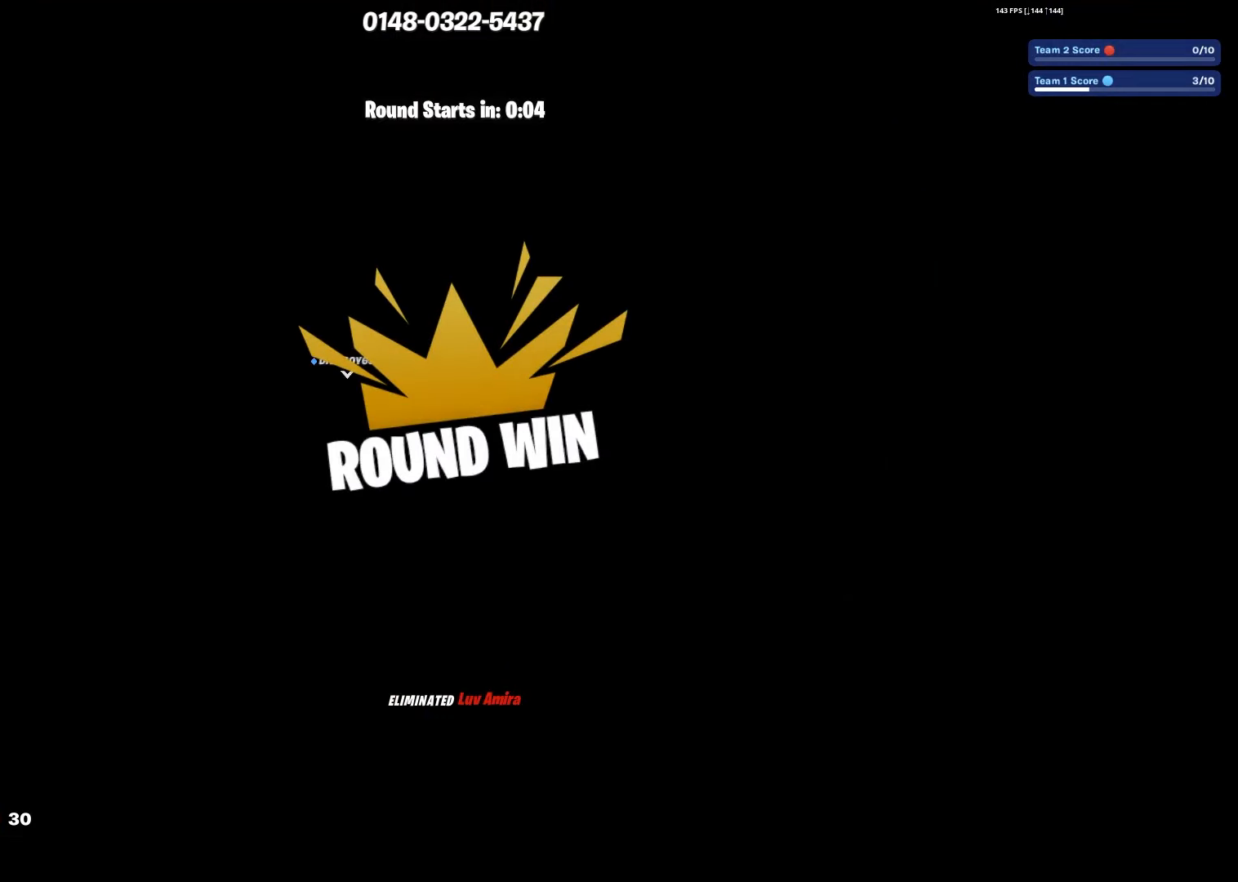
{"buttons": [], "left_stick": "center", "right_stick": "center", "events": []}
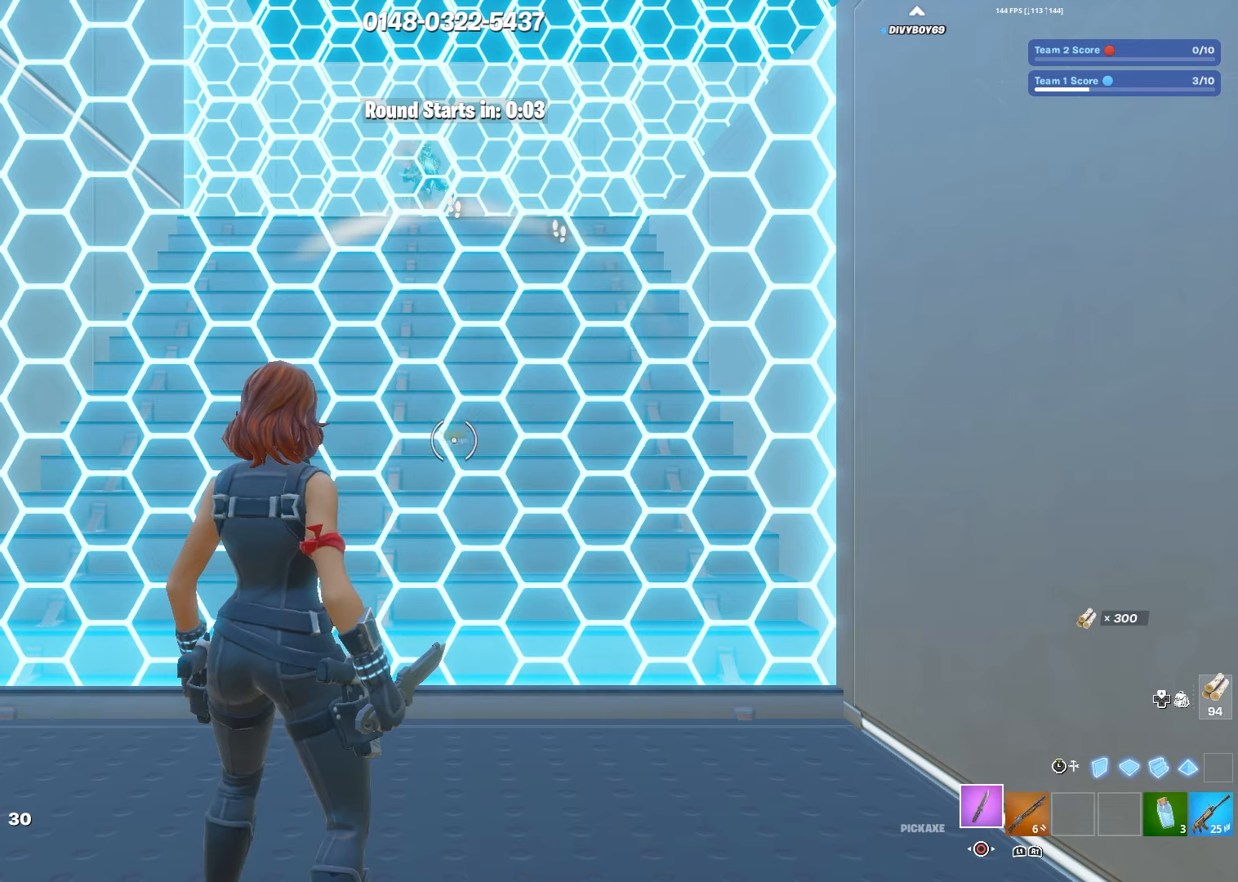
{"buttons": ["R2", "R3"], "left_stick": "center", "right_stick": "center", "events": [[117, "R1", "down"], [250, "R1", "up"], [333, "L3", "down"], [383, "R3", "down"], [467, "L3", "up"], [483, "R2", "down"]]}
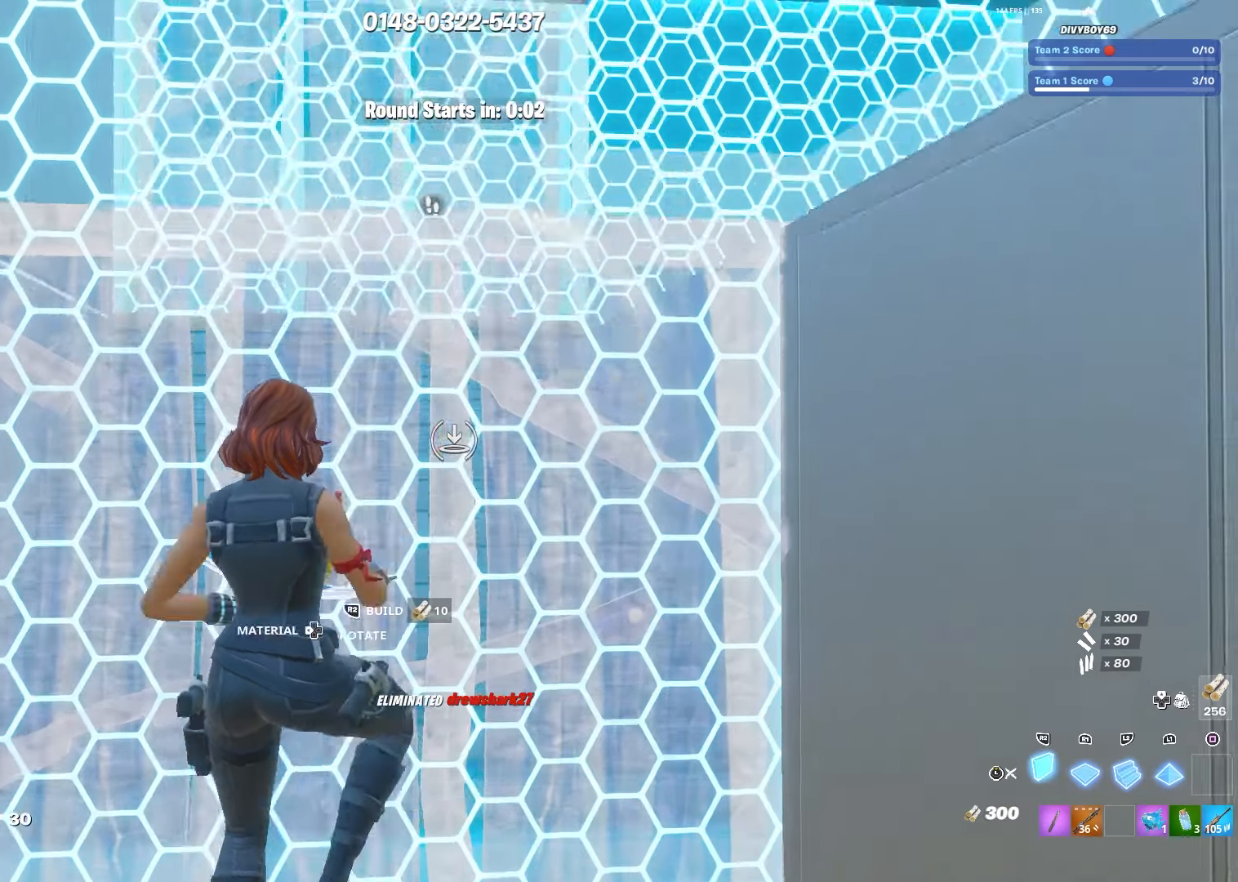
{"buttons": [], "left_stick": "up-left", "right_stick": "center", "events": [[17, "R3", "up"], [150, "L2", "down"], [150, "R2", "up"], [183, "right_stick", "up"], [250, "left_stick", "up-left"], [283, "R2", "down"], [300, "right_stick", "center"], [317, "L2", "up"], [433, "R2", "up"]]}
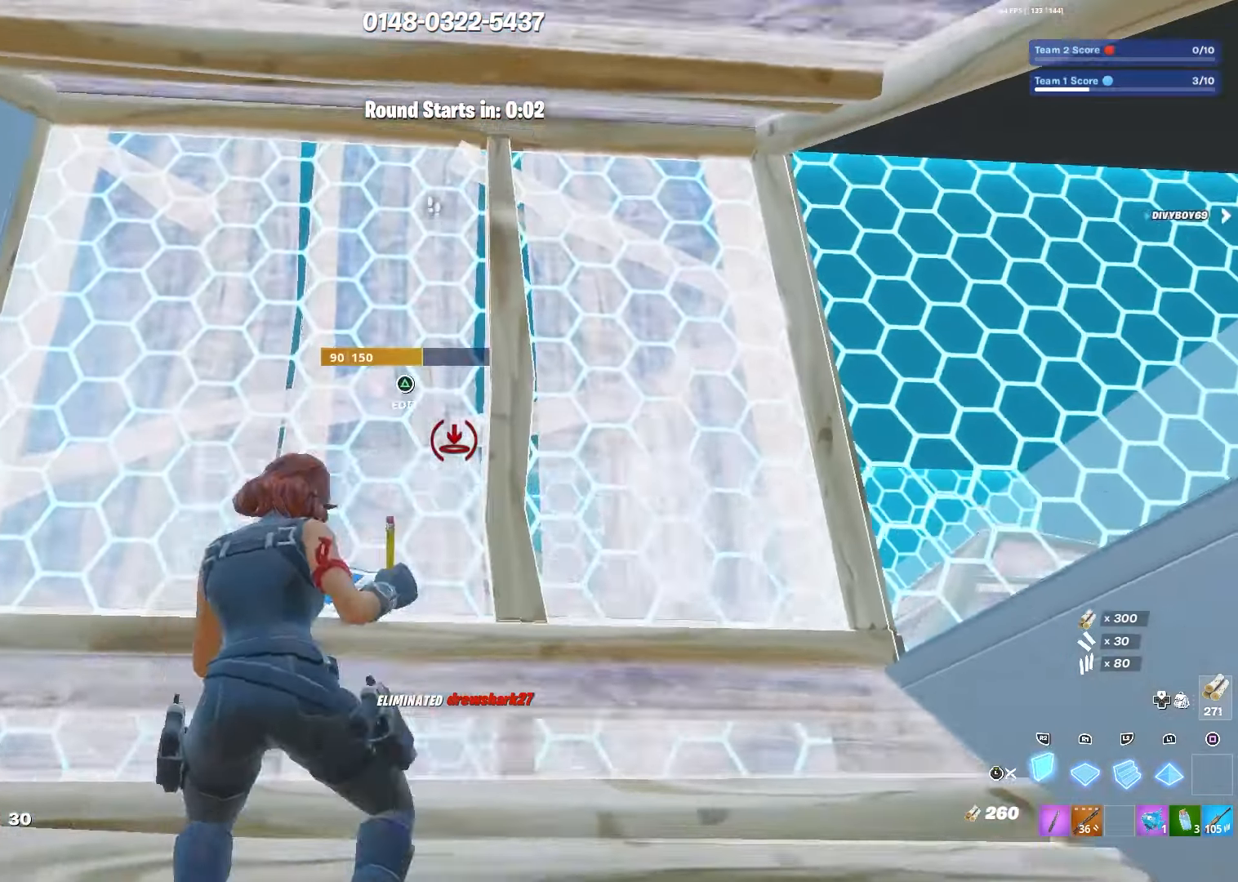
{"buttons": ["L1"], "left_stick": "up", "right_stick": "down-left", "events": [[50, "TRIANGLE", "down"], [50, "right_stick", "up-right"], [100, "left_stick", "up-right"], [117, "R2", "down"], [117, "right_stick", "left"], [150, "TRIANGLE", "up"], [167, "right_stick", "down"], [233, "right_stick", "right"], [283, "right_stick", "up"], [333, "left_stick", "up"], [350, "right_stick", "down-left"], [367, "R2", "up"], [450, "L1", "down"]]}
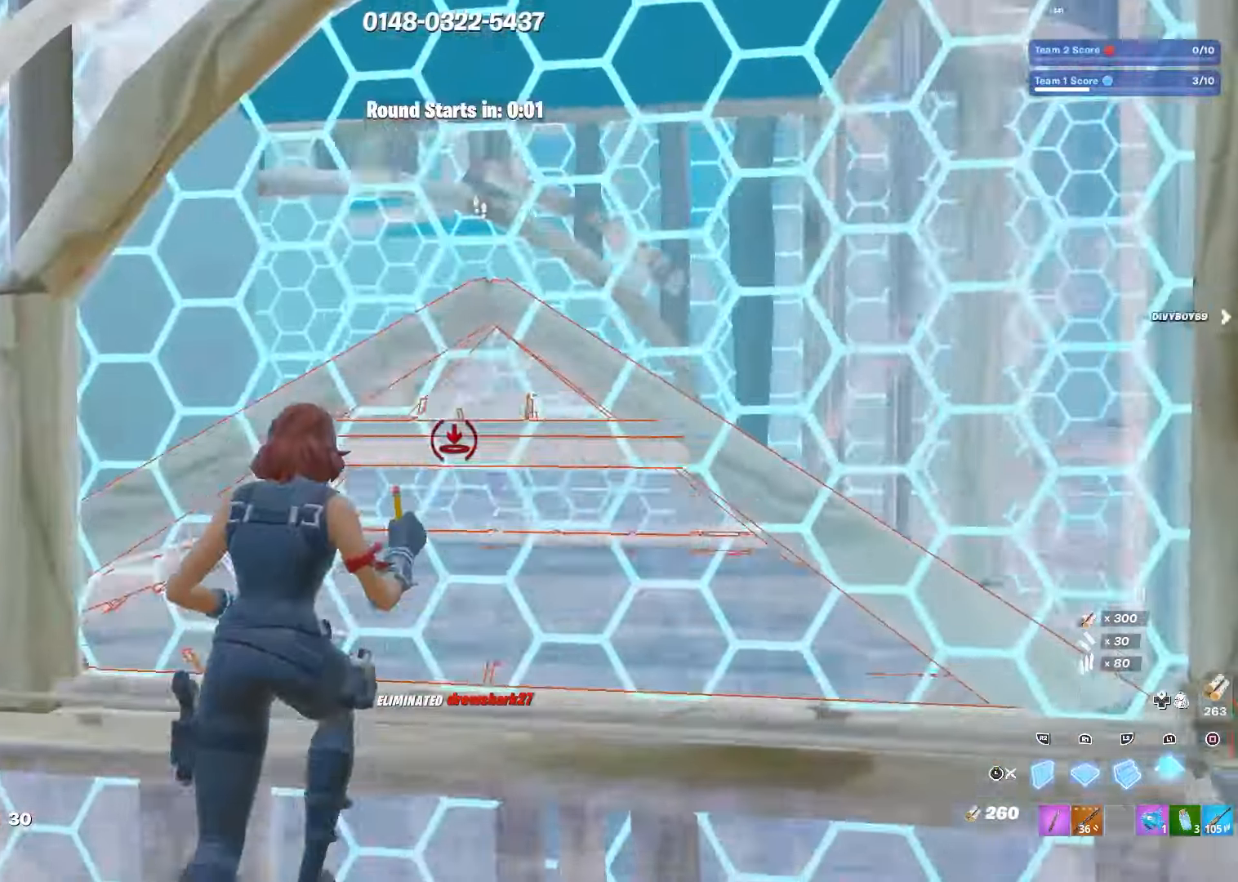
{"buttons": ["L1"], "left_stick": "down", "right_stick": "center", "events": [[33, "right_stick", "center"], [83, "right_stick", "right"], [117, "R2", "down"], [167, "L1", "up"], [250, "left_stick", "left"], [250, "right_stick", "left"], [333, "L1", "down"], [367, "R2", "up"], [467, "right_stick", "center"], [500, "left_stick", "down"]]}
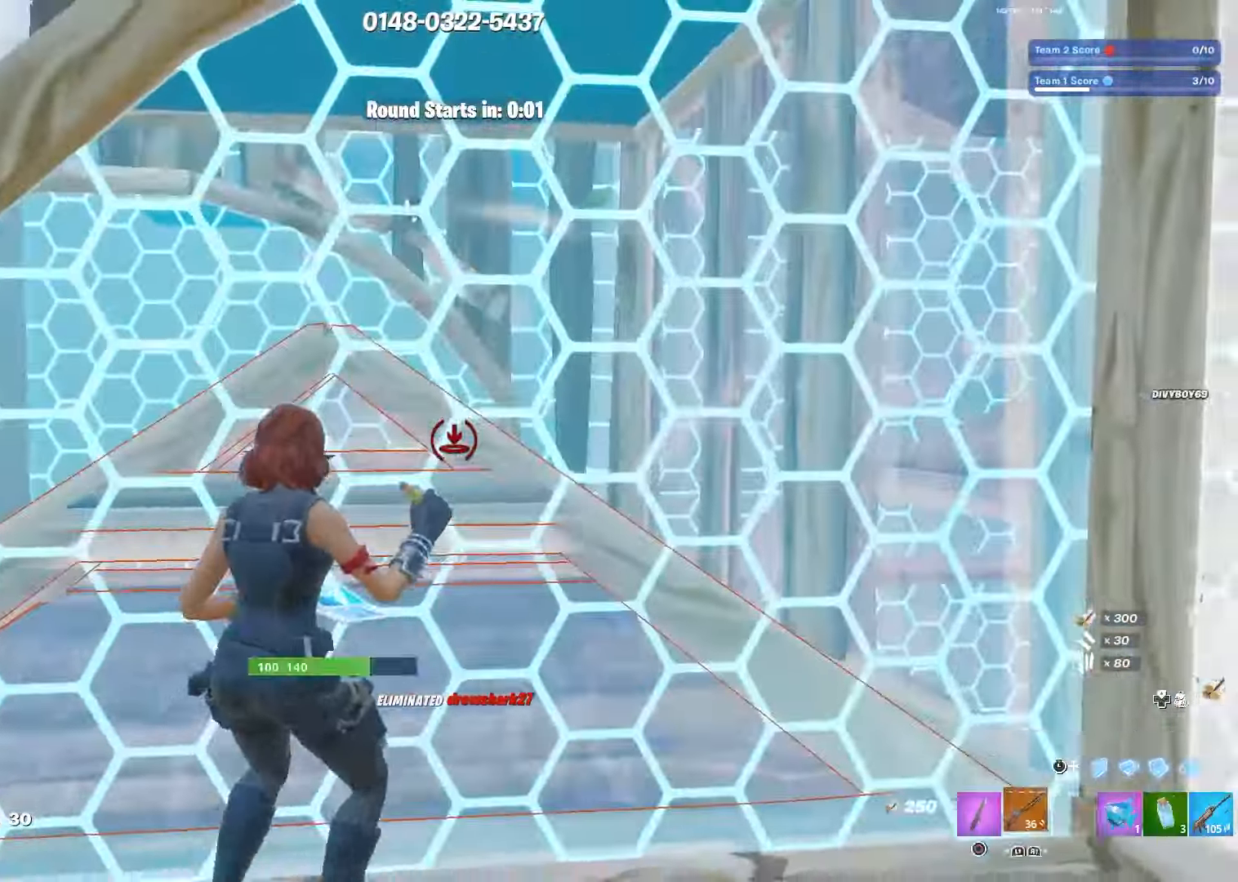
{"buttons": [], "left_stick": "down-left", "right_stick": "up-left", "events": [[33, "L3", "down"], [50, "L1", "up"], [150, "L3", "up"], [250, "left_stick", "down-left"], [350, "right_stick", "up-left"]]}
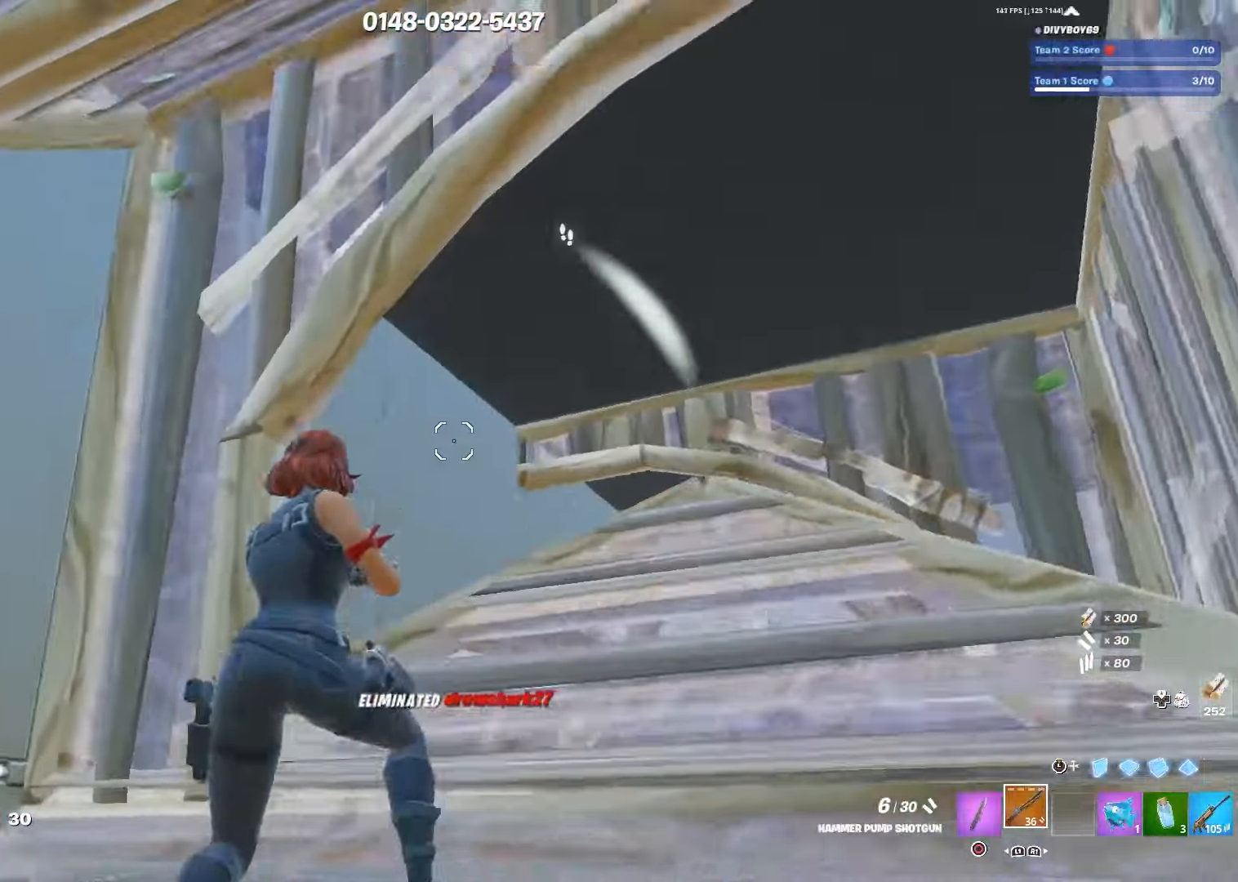
{"buttons": ["R1"], "left_stick": "down-right", "right_stick": "center", "events": [[200, "TRIANGLE", "down"], [200, "right_stick", "center"], [250, "L1", "down"], [250, "TRIANGLE", "up"], [267, "right_stick", "down-right"], [283, "L2", "down"], [283, "left_stick", "down-right"], [367, "L3", "down"], [400, "right_stick", "center"], [417, "L1", "up"], [433, "L2", "up"], [467, "L3", "up"], [483, "R1", "down"]]}
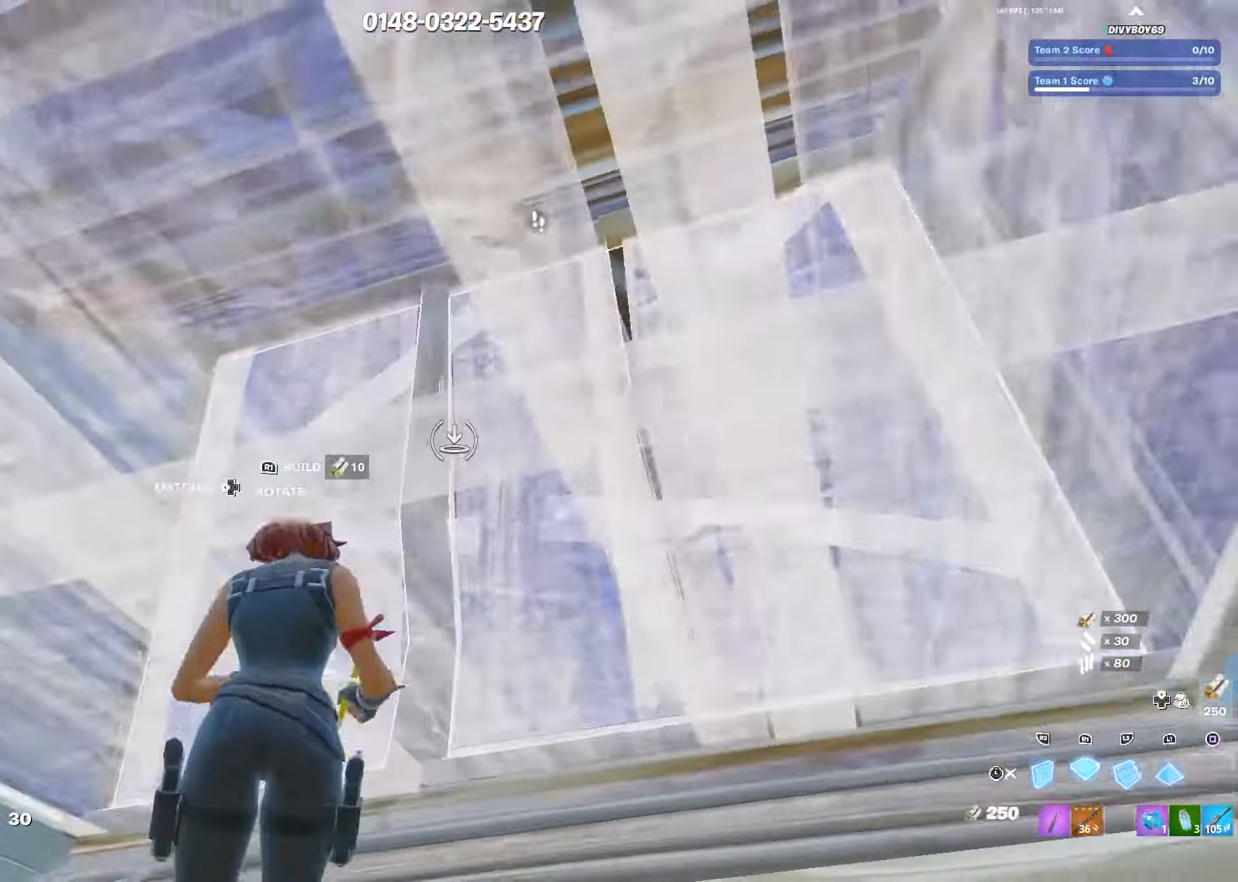
{"buttons": ["R1"], "left_stick": "down-right", "right_stick": "center", "events": []}
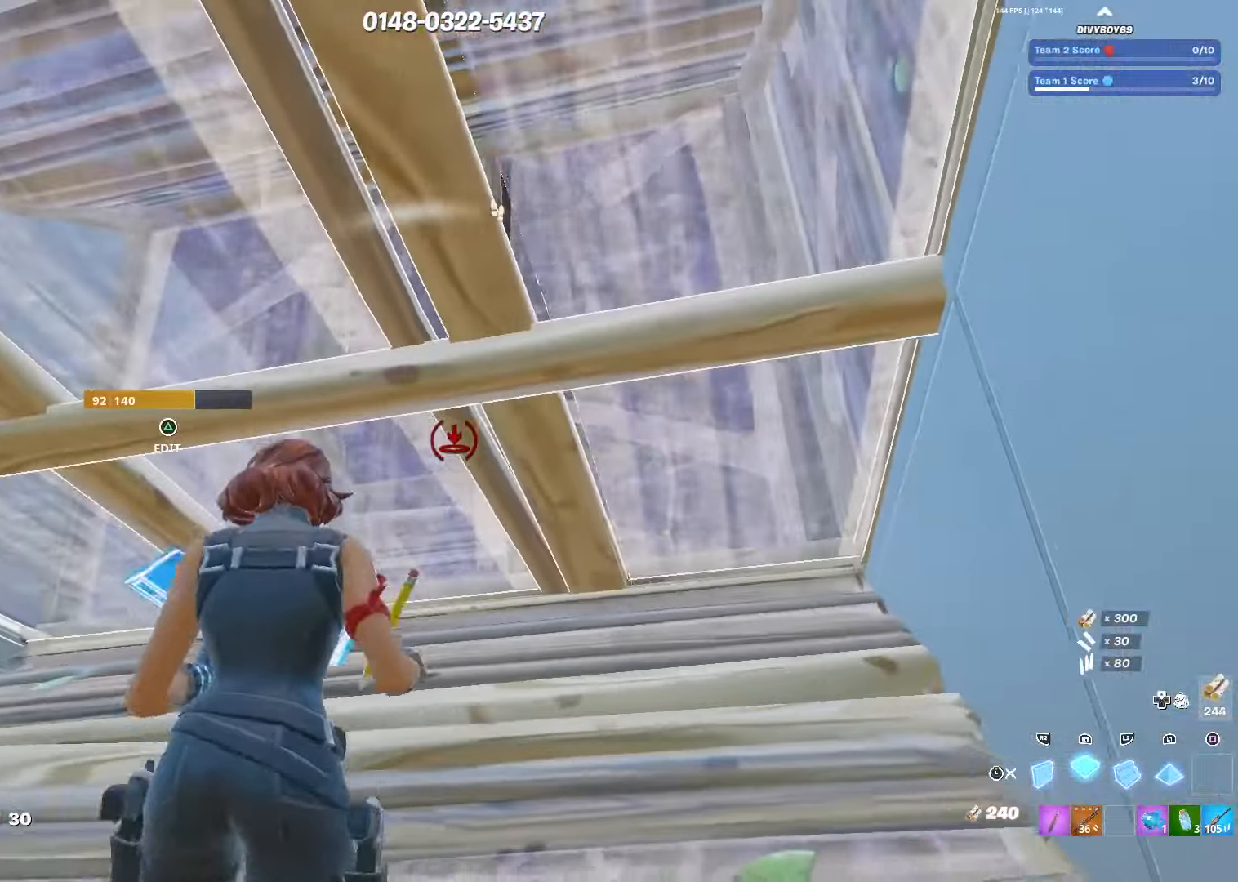
{"buttons": ["TRIANGLE"], "left_stick": "center", "right_stick": "center", "events": [[167, "left_stick", "center"], [333, "L3", "down"], [333, "R1", "up"], [367, "left_stick", "down-left"], [450, "left_stick", "center"], [483, "L3", "up"], [483, "TRIANGLE", "down"]]}
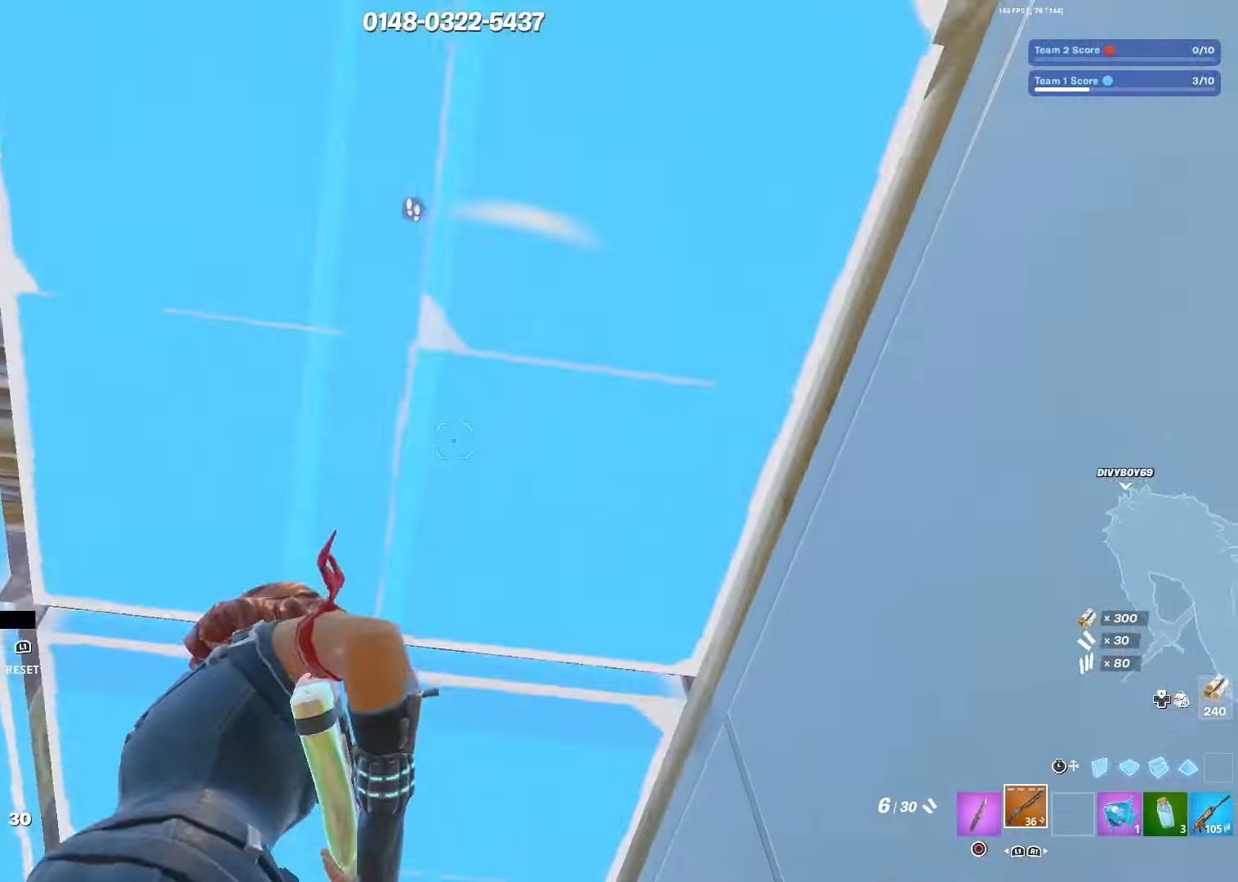
{"buttons": ["TRIANGLE"], "left_stick": "down", "right_stick": "center", "events": [[50, "TRIANGLE", "up"], [50, "left_stick", "up"], [200, "left_stick", "center"], [400, "right_stick", "up"], [450, "left_stick", "down"], [483, "TRIANGLE", "down"], [483, "right_stick", "center"]]}
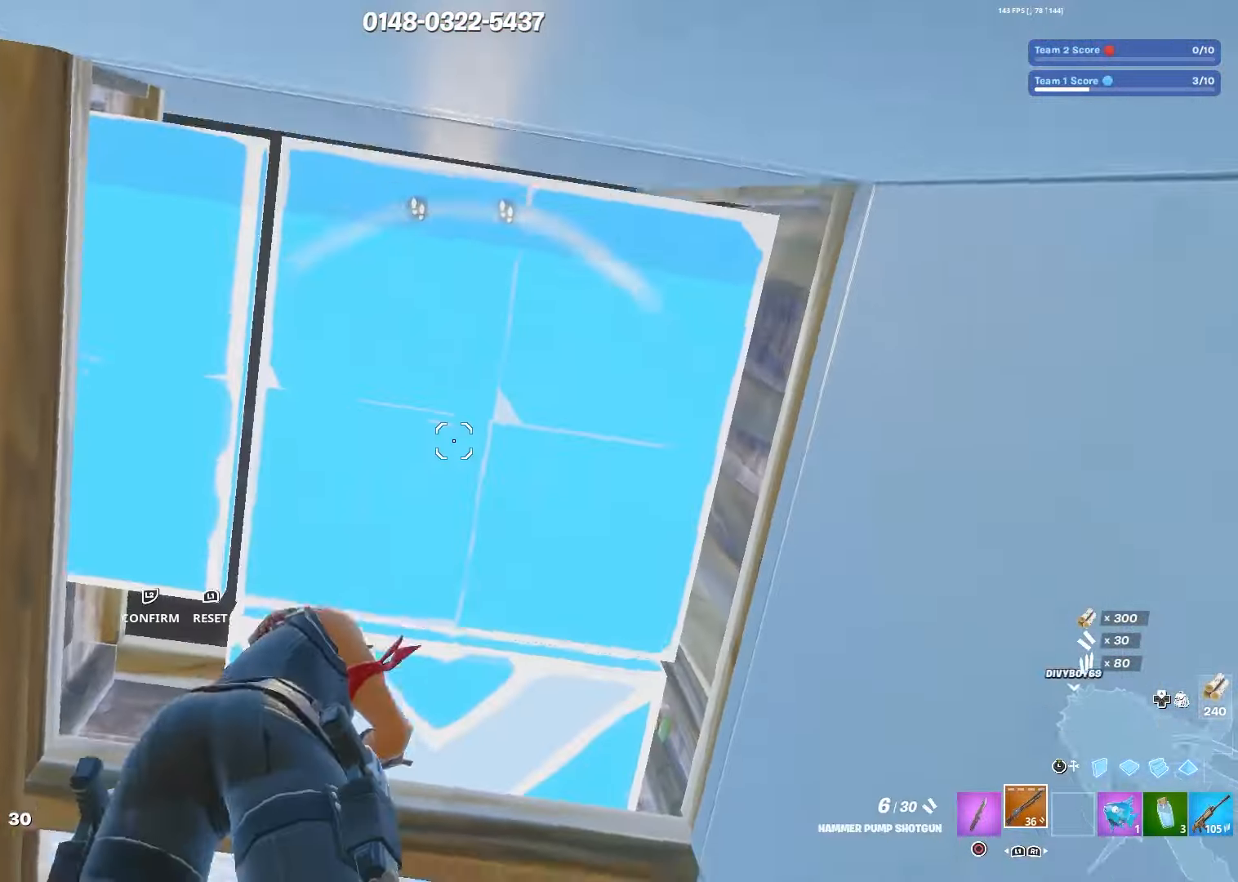
{"buttons": [], "left_stick": "center", "right_stick": "center", "events": [[50, "left_stick", "center"], [50, "right_stick", "down-left"], [67, "TRIANGLE", "up"], [100, "left_stick", "down-left"], [167, "right_stick", "center"], [283, "left_stick", "left"], [333, "right_stick", "down"], [383, "left_stick", "center"], [433, "right_stick", "center"]]}
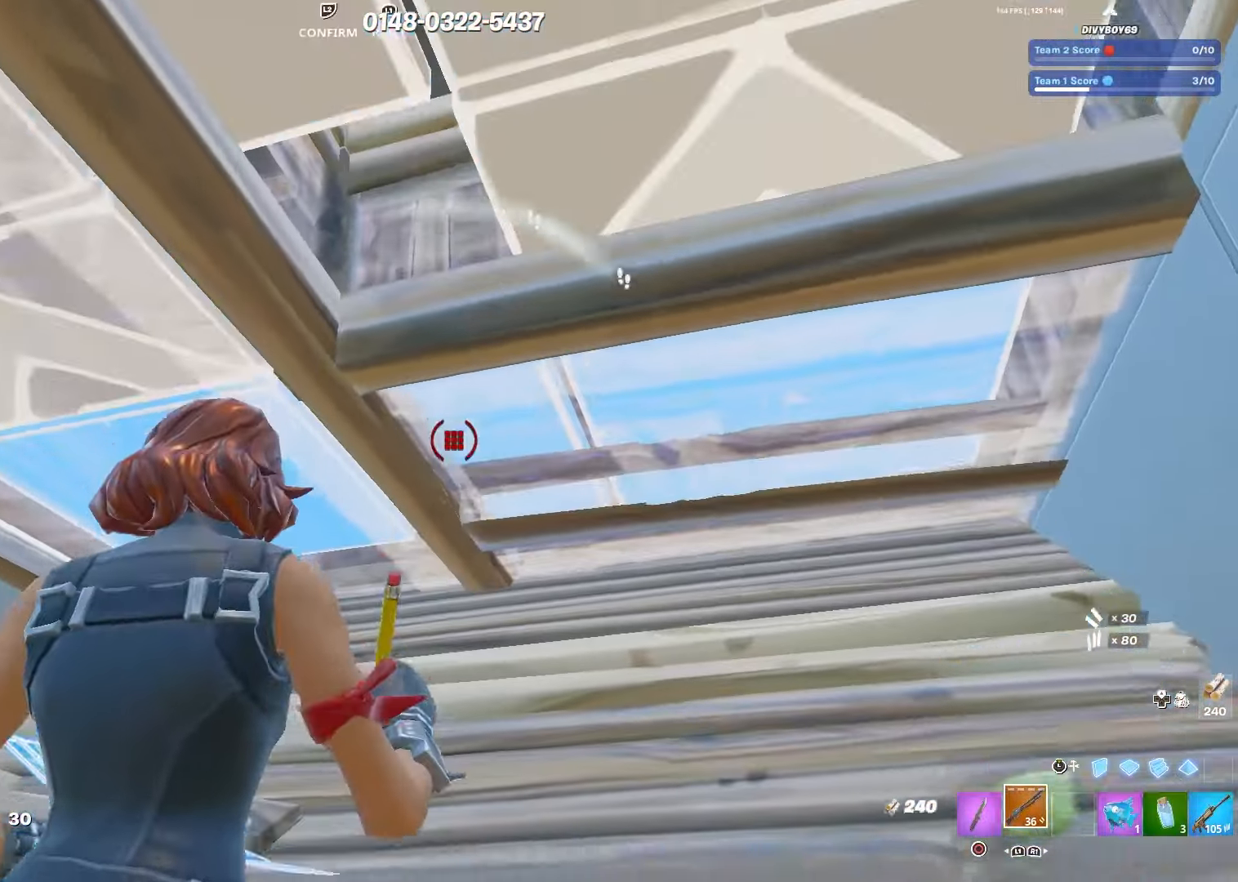
{"buttons": [], "left_stick": "up-right", "right_stick": "down", "events": [[17, "R2", "down"], [133, "right_stick", "up"], [233, "left_stick", "up-right"], [267, "right_stick", "center"], [317, "R2", "up"], [317, "right_stick", "down"]]}
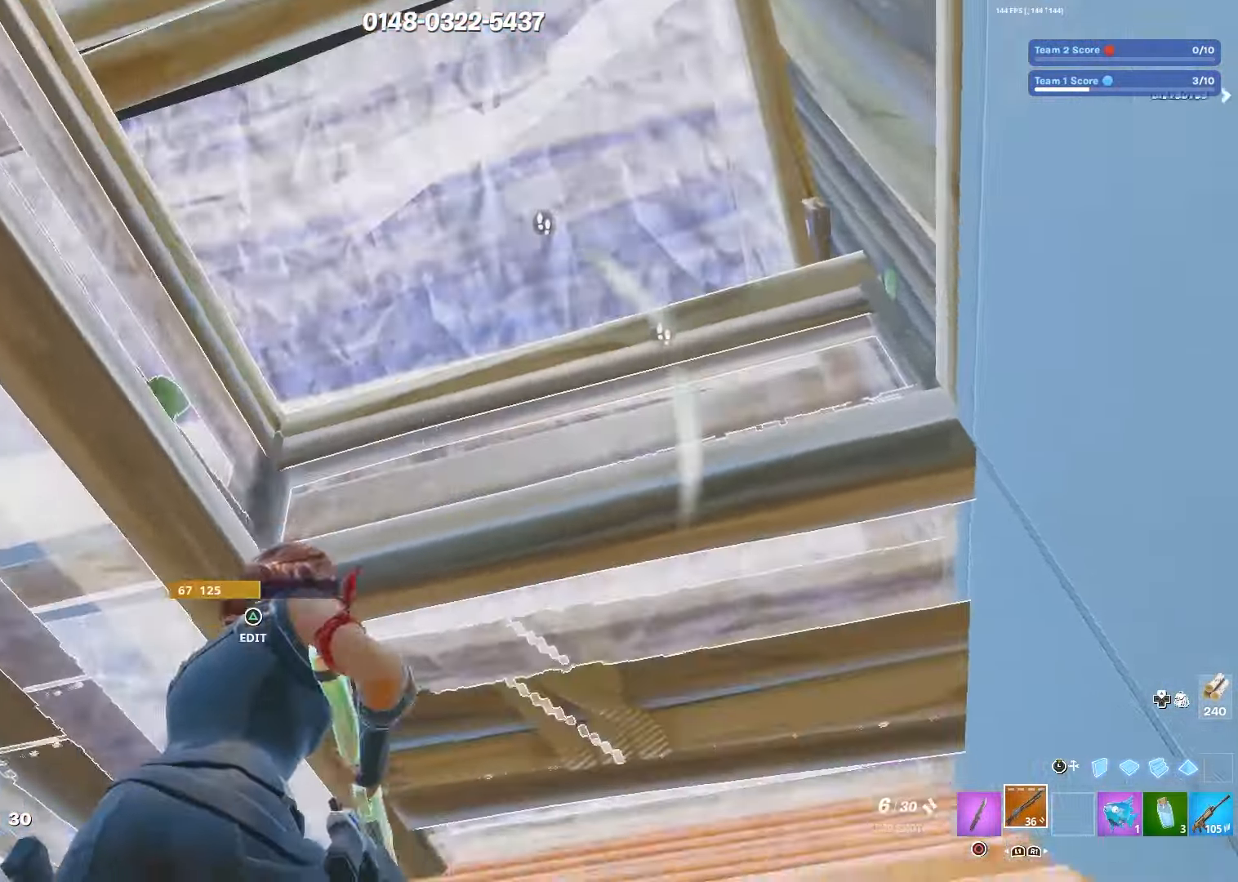
{"buttons": ["L1"], "left_stick": "center", "right_stick": "down-right", "events": [[100, "left_stick", "center"], [150, "left_stick", "down"], [167, "R3", "down"], [283, "R3", "up"], [300, "left_stick", "center"], [400, "right_stick", "down-right"], [417, "TRIANGLE", "down"], [483, "L1", "down"], [500, "TRIANGLE", "up"]]}
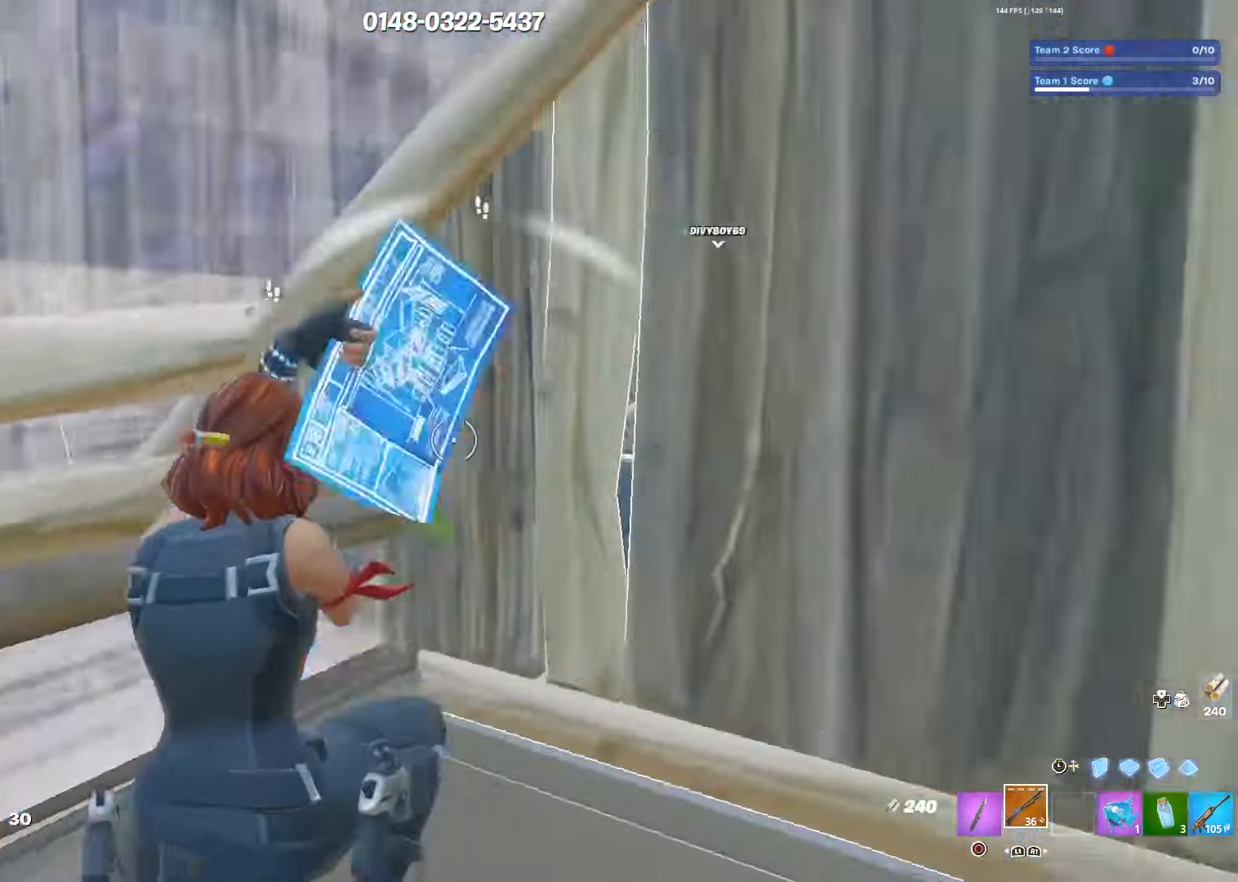
{"buttons": [], "left_stick": "up", "right_stick": "up-left", "events": [[17, "L2", "down"], [33, "right_stick", "right"], [150, "right_stick", "center"], [167, "L1", "up"], [200, "L2", "up"], [217, "TRIANGLE", "down"], [267, "R2", "down"], [283, "left_stick", "up"], [300, "TRIANGLE", "up"], [300, "right_stick", "down"], [367, "right_stick", "right"], [433, "right_stick", "up-left"], [500, "R2", "up"]]}
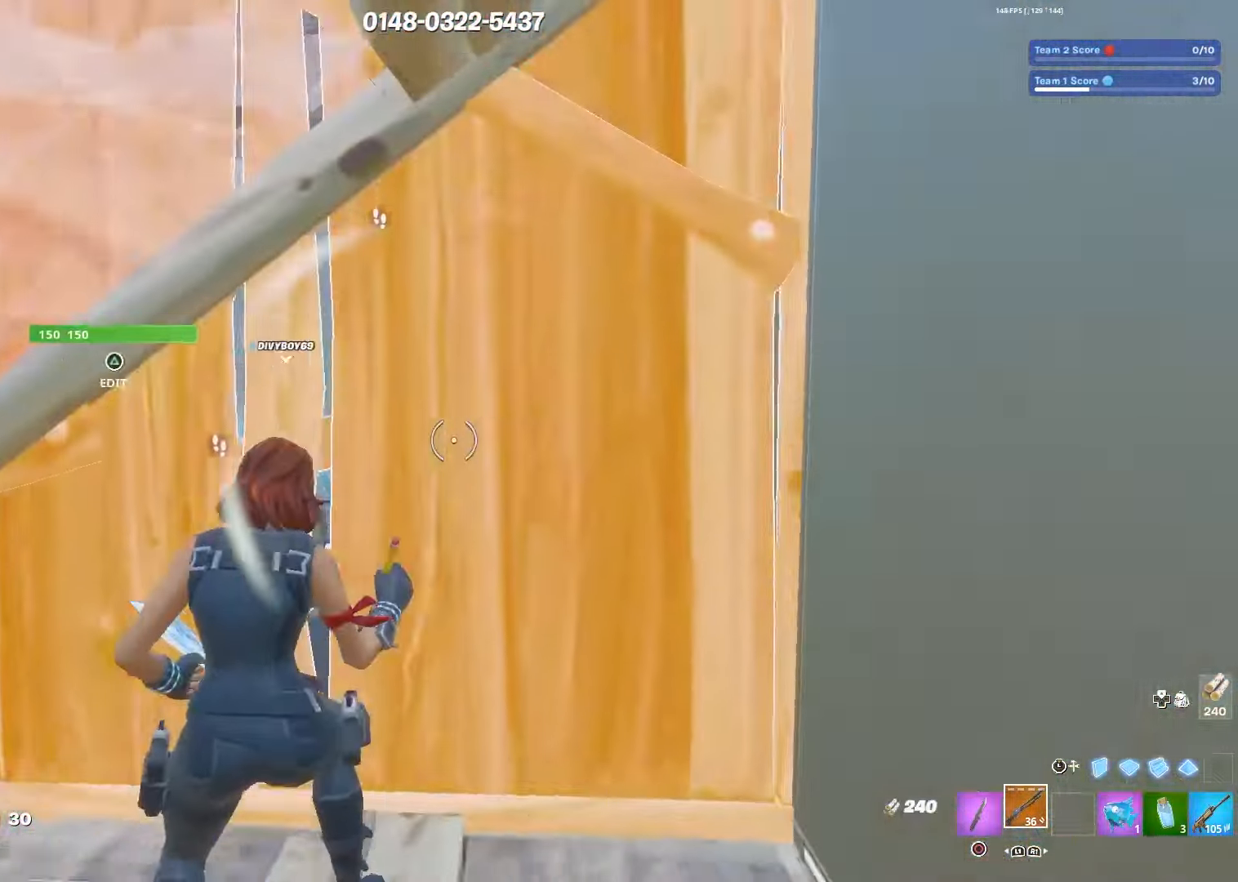
{"buttons": ["L1", "L3"], "left_stick": "up-right", "right_stick": "left", "events": [[17, "right_stick", "down-left"], [50, "L3", "down"], [67, "left_stick", "up-right"], [150, "L3", "up"], [167, "L1", "down"], [200, "right_stick", "left"], [283, "R2", "down"], [333, "L1", "up"], [367, "right_stick", "center"], [417, "L1", "down"], [433, "R2", "up"], [483, "L3", "down"], [483, "right_stick", "left"]]}
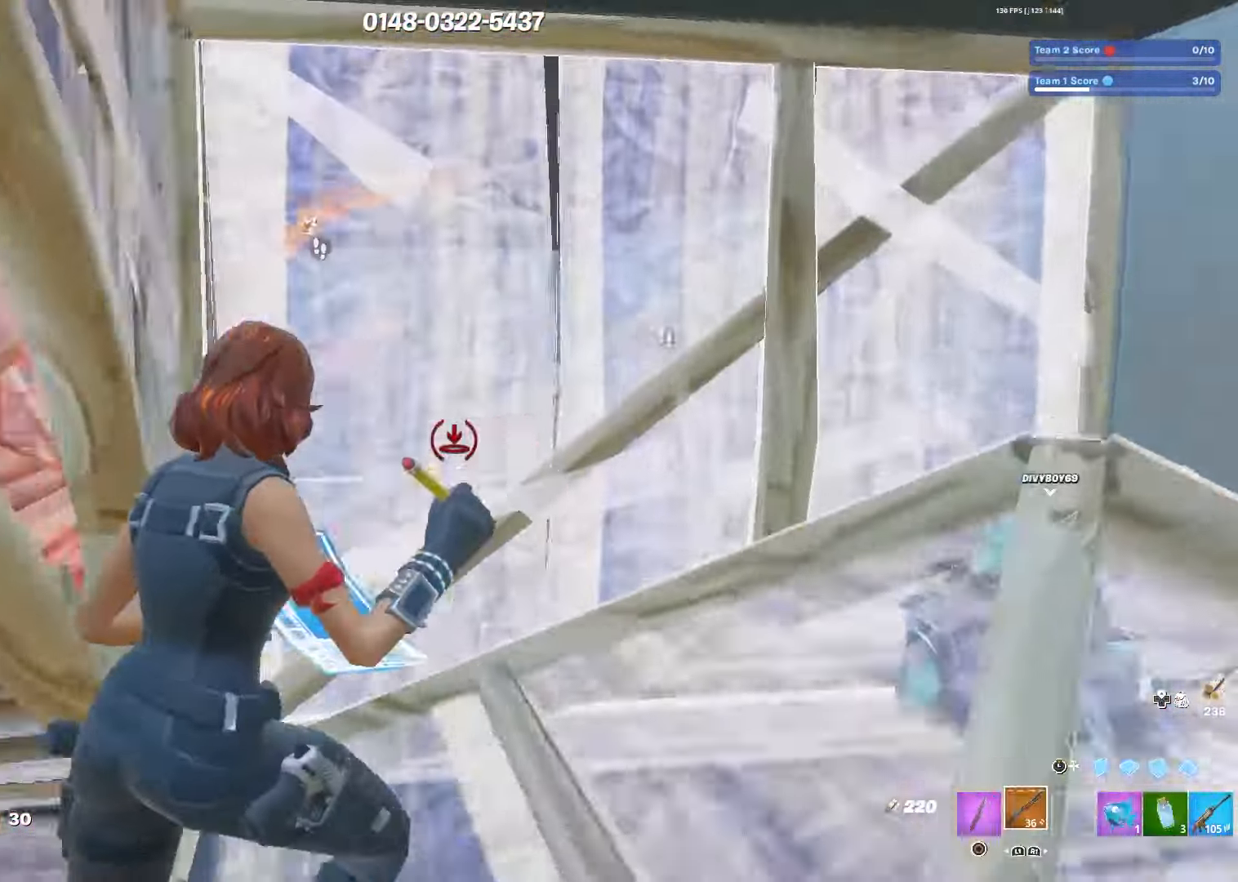
{"buttons": [], "left_stick": "left", "right_stick": "left", "events": [[83, "L1", "up"], [100, "L3", "up"], [117, "right_stick", "center"], [250, "left_stick", "down-left"], [367, "right_stick", "left"], [467, "left_stick", "left"]]}
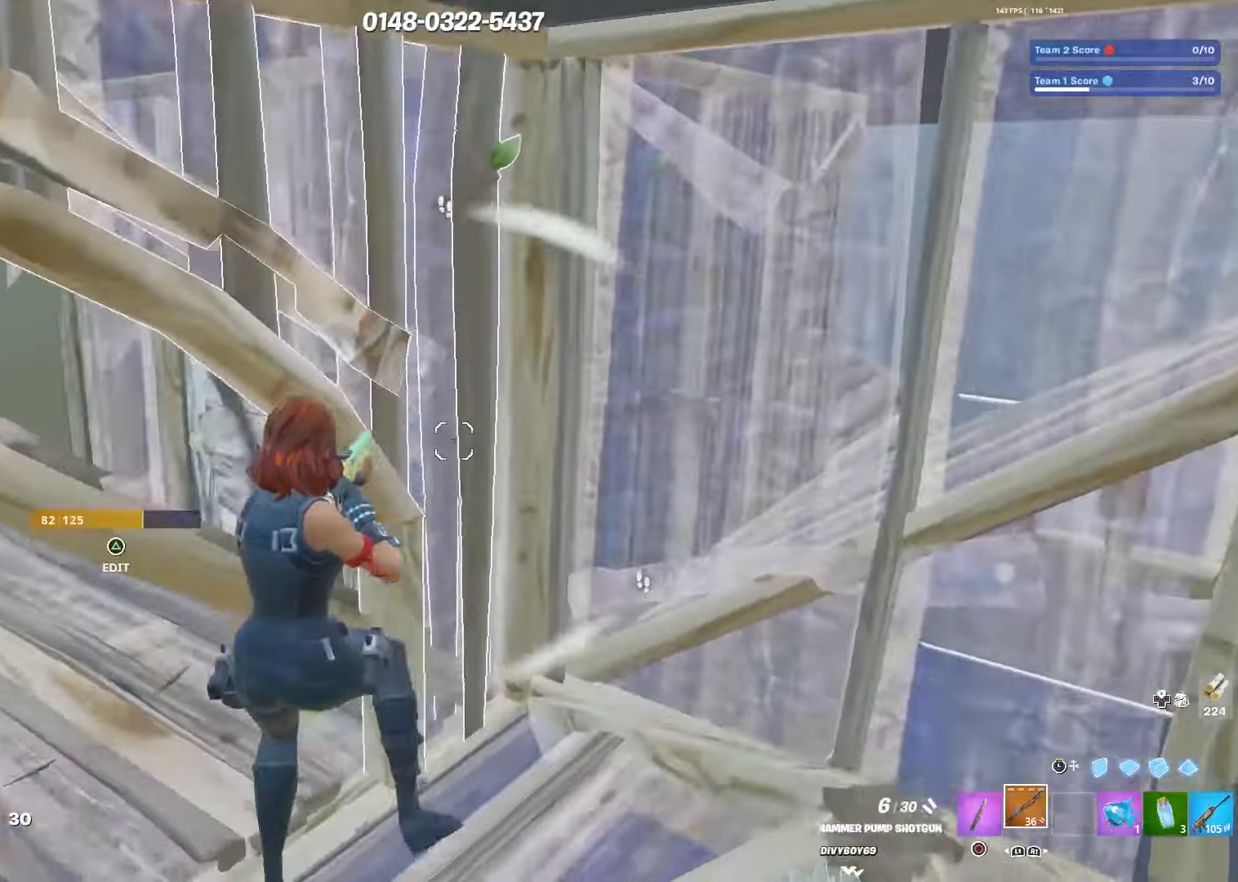
{"buttons": [], "left_stick": "left", "right_stick": "center", "events": [[17, "right_stick", "center"], [367, "left_stick", "down-left"], [483, "left_stick", "left"]]}
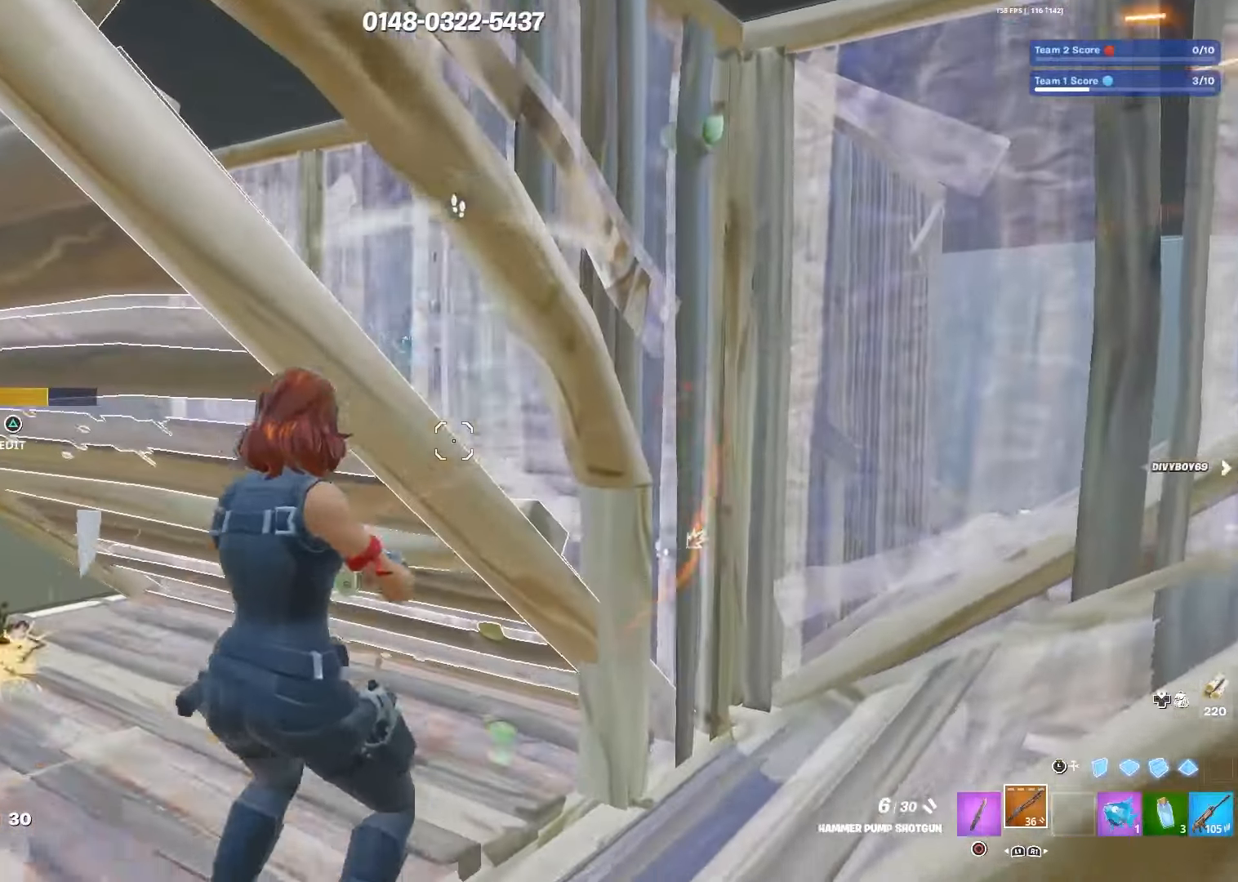
{"buttons": [], "left_stick": "up", "right_stick": "up-right", "events": [[17, "right_stick", "down"], [67, "right_stick", "center"], [250, "TRIANGLE", "down"], [283, "R2", "down"], [283, "left_stick", "up-left"], [283, "right_stick", "down-left"], [333, "TRIANGLE", "up"], [383, "left_stick", "up"], [400, "right_stick", "up-right"], [500, "R2", "up"]]}
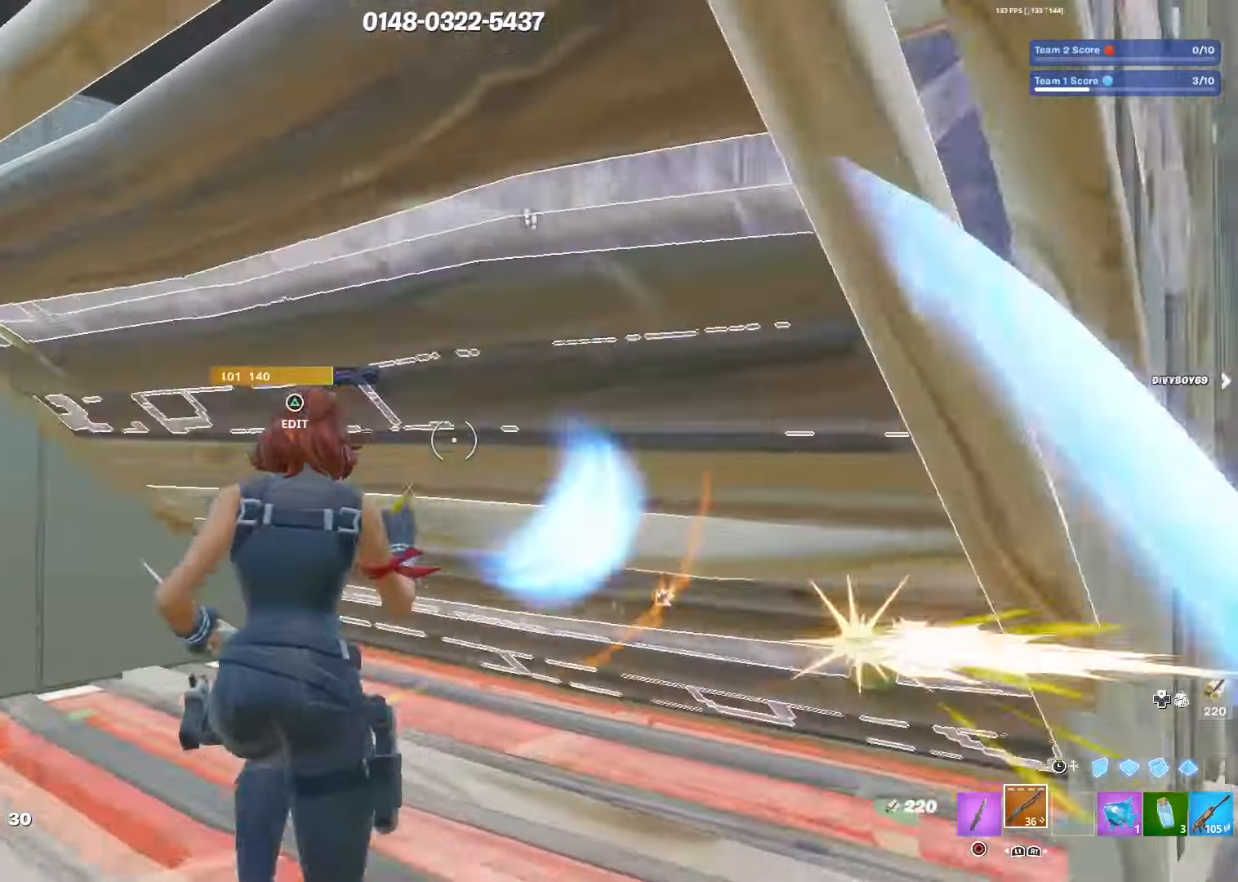
{"buttons": [], "left_stick": "up-right", "right_stick": "up", "events": [[217, "right_stick", "center"], [433, "left_stick", "up-right"], [500, "right_stick", "up"]]}
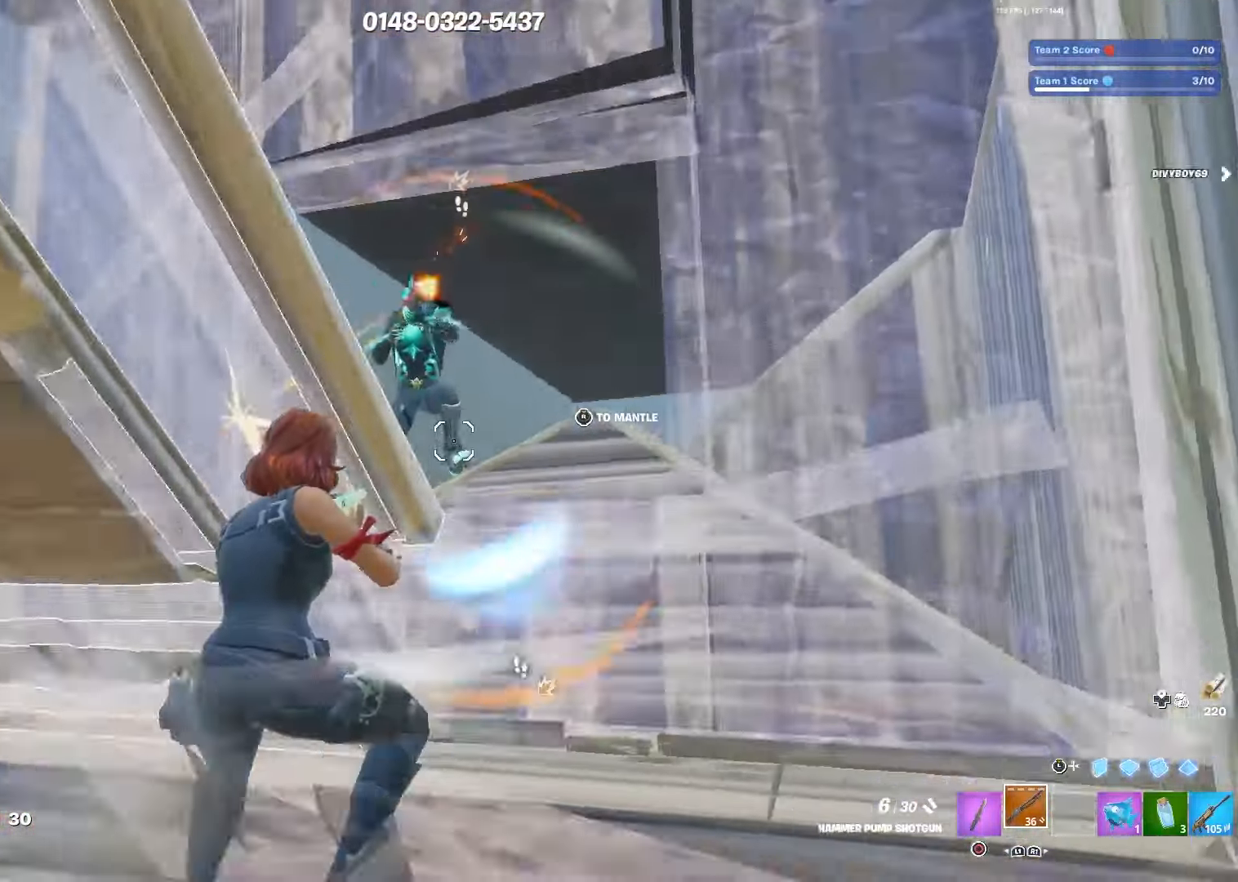
{"buttons": ["R3"], "left_stick": "right", "right_stick": "down-left", "events": [[67, "left_stick", "right"], [133, "R2", "down"], [200, "right_stick", "left"], [267, "L1", "down"], [317, "R2", "up"], [350, "right_stick", "down"], [400, "L1", "up"], [467, "R3", "down"], [483, "right_stick", "down-left"]]}
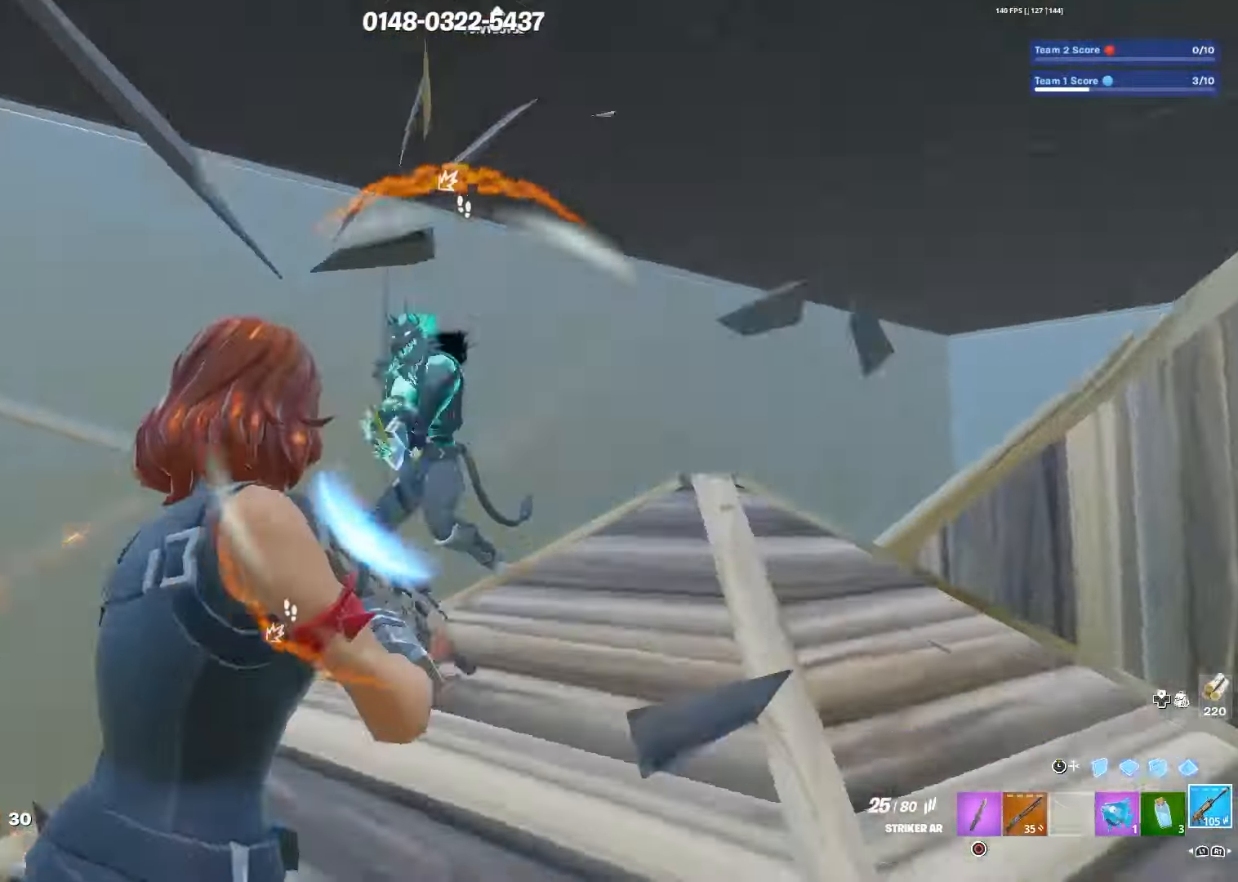
{"buttons": ["R2"], "left_stick": "up-right", "right_stick": "center", "events": [[33, "left_stick", "up-right"], [117, "R2", "down"], [117, "R3", "up"], [183, "right_stick", "center"], [367, "right_stick", "down"], [467, "right_stick", "center"]]}
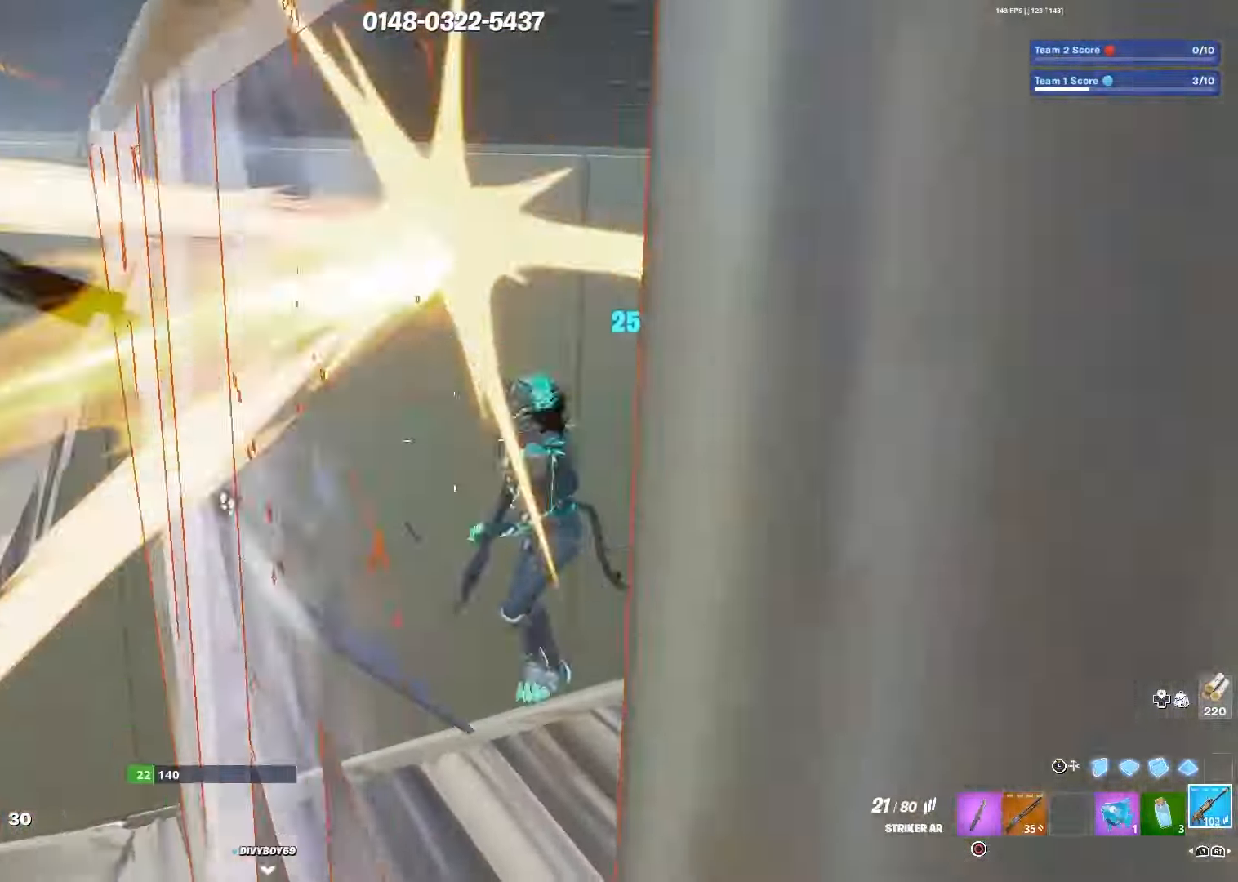
{"buttons": ["R2", "R3"], "left_stick": "up-right", "right_stick": "down-left", "events": [[50, "right_stick", "down"], [117, "right_stick", "right"], [217, "right_stick", "up"], [317, "R1", "down"], [383, "right_stick", "left"], [450, "R1", "up"], [467, "R3", "down"], [467, "right_stick", "down-left"]]}
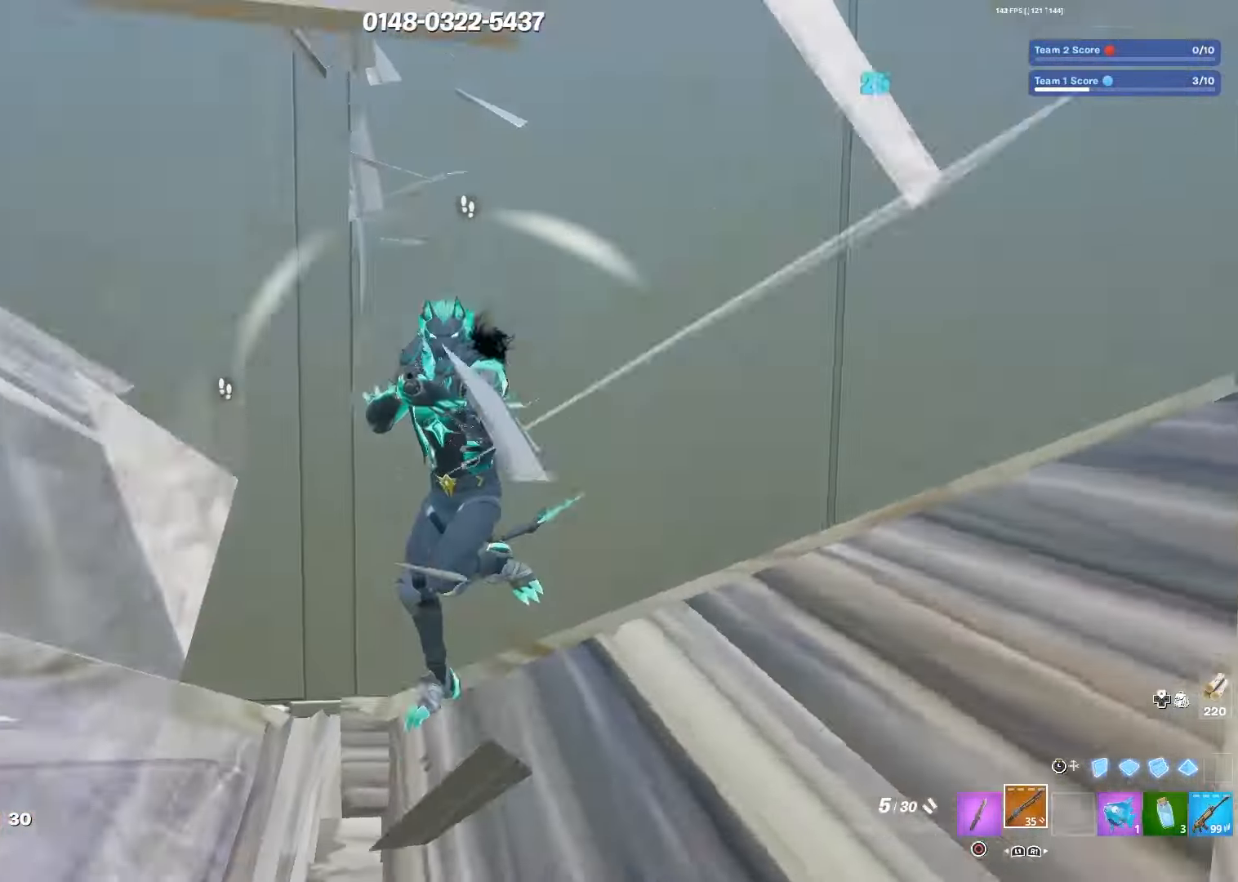
{"buttons": [], "left_stick": "down-right", "right_stick": "down-left", "events": [[17, "R2", "up"], [83, "R3", "up"], [217, "R2", "down"], [300, "right_stick", "down"], [367, "L3", "down"], [367, "R2", "up"], [433, "left_stick", "down-right"], [433, "right_stick", "down-left"], [500, "L3", "up"]]}
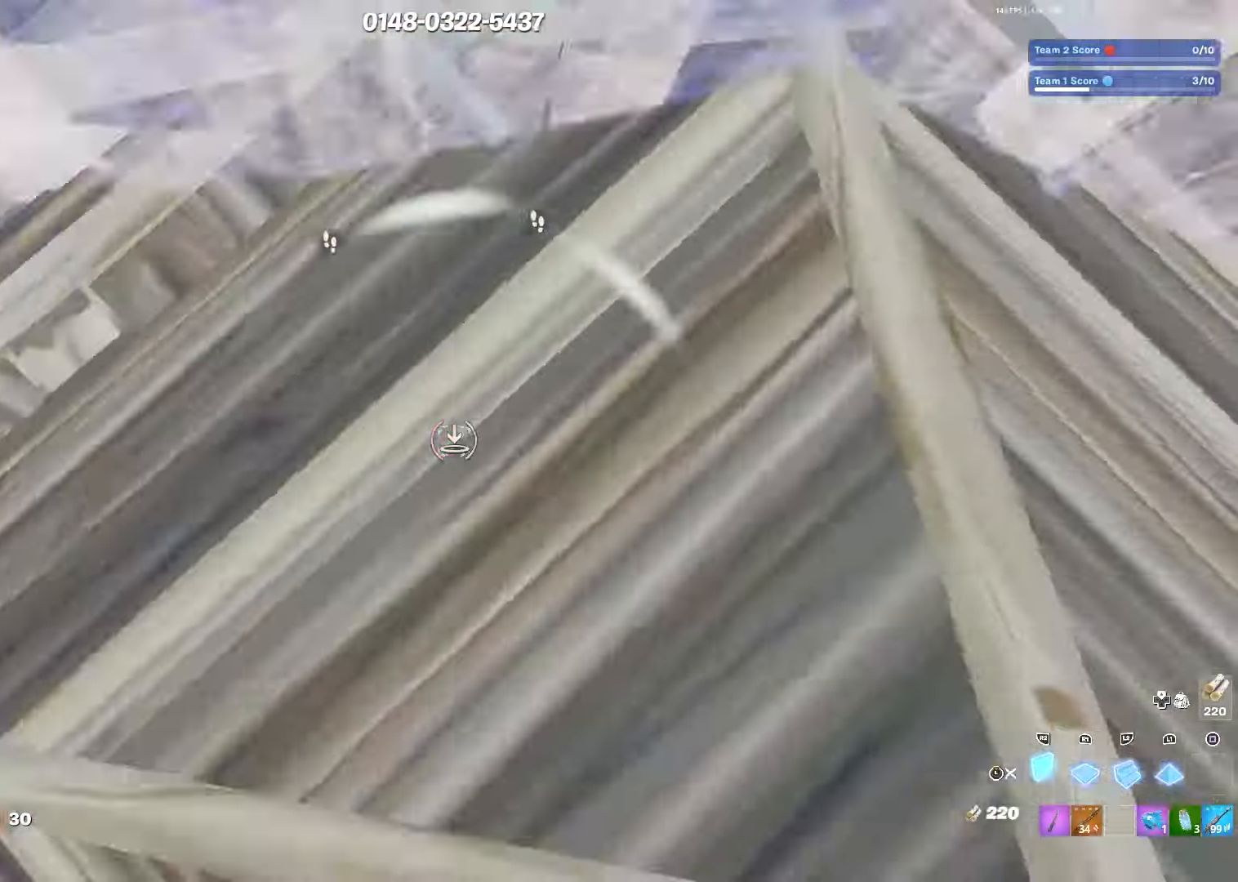
{"buttons": ["R2"], "left_stick": "down-right", "right_stick": "right", "events": [[33, "R2", "down"], [167, "right_stick", "up-right"], [183, "L3", "down"], [283, "L3", "up"], [283, "R2", "up"], [317, "L1", "down"], [433, "right_stick", "right"], [450, "L1", "up"], [483, "R2", "down"]]}
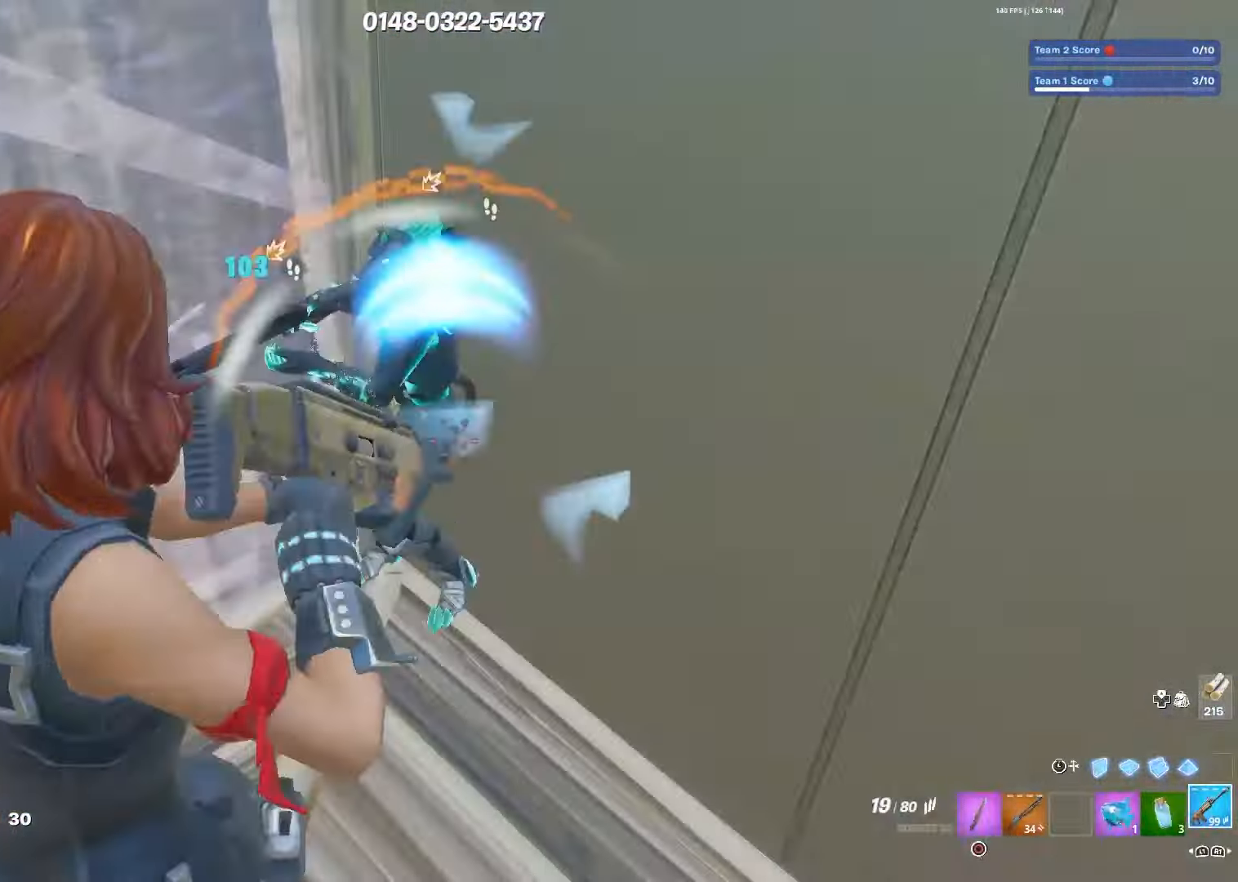
{"buttons": ["R2"], "left_stick": "down-right", "right_stick": "up-left", "events": [[67, "right_stick", "center"], [200, "right_stick", "right"], [317, "right_stick", "up-left"]]}
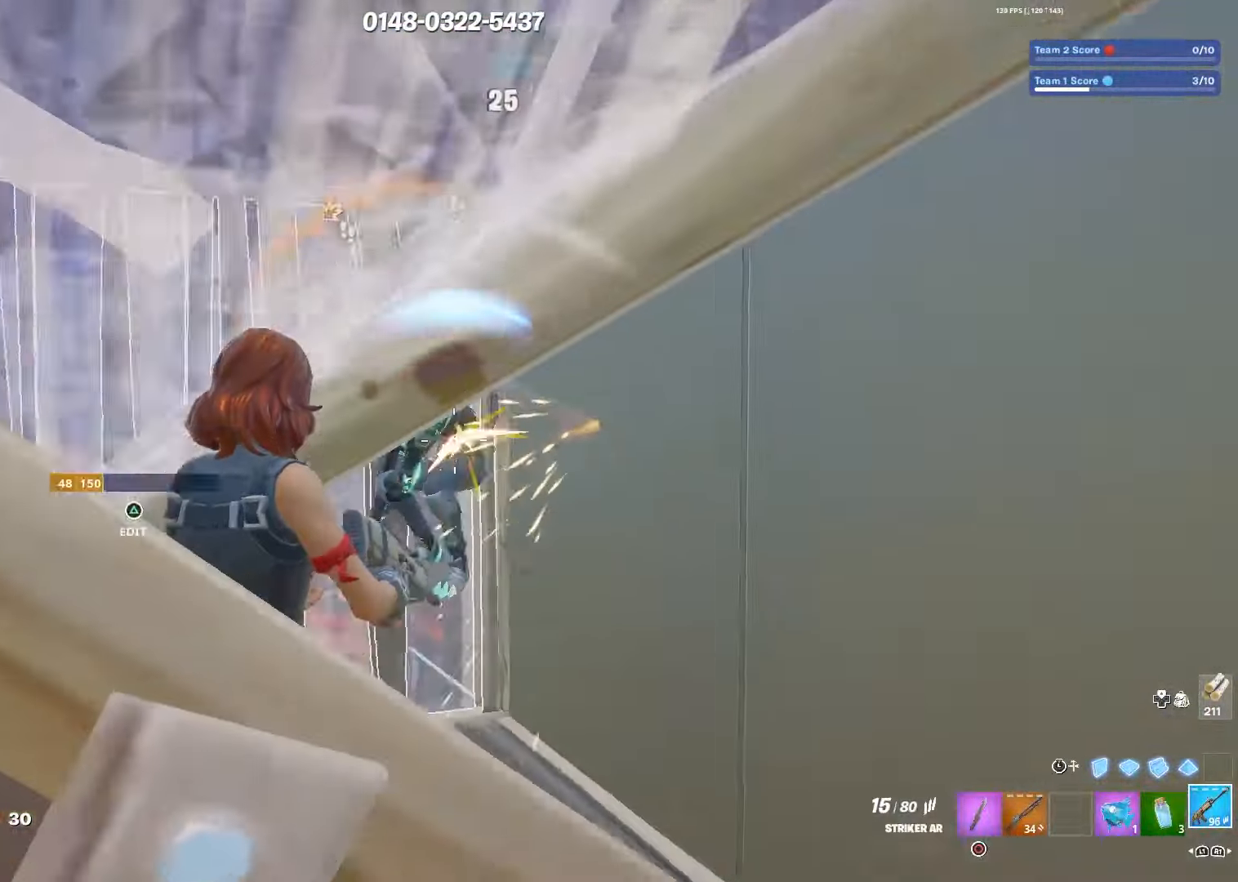
{"buttons": ["R2"], "left_stick": "right", "right_stick": "left", "events": [[17, "right_stick", "down-left"], [50, "left_stick", "right"], [183, "right_stick", "center"], [317, "right_stick", "up"], [484, "right_stick", "left"]]}
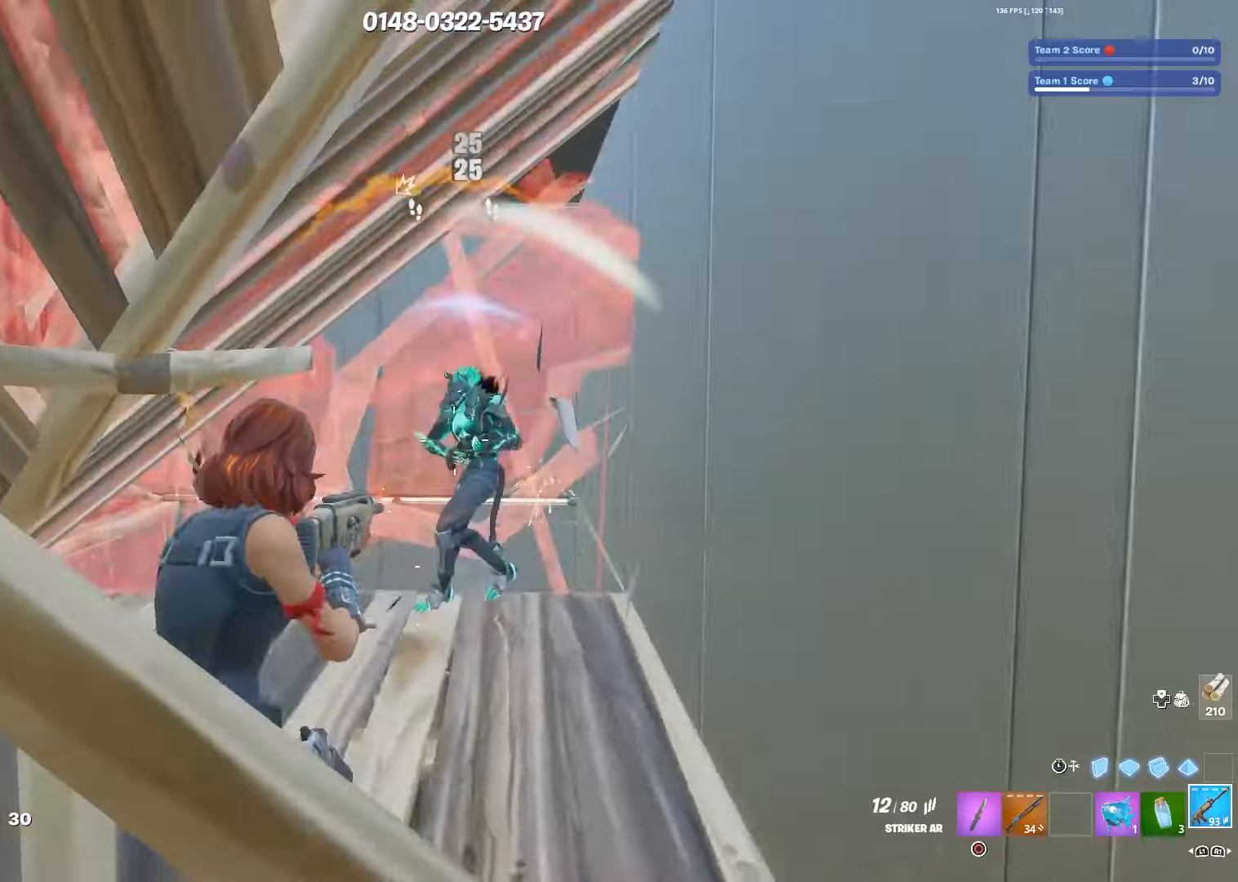
{"buttons": ["R1", "R2"], "left_stick": "down-left", "right_stick": "down-left", "events": [[50, "right_stick", "center"], [267, "right_stick", "left"], [317, "left_stick", "down"], [384, "left_stick", "down-left"], [417, "R3", "down"], [500, "R1", "down"], [500, "R3", "up"], [500, "right_stick", "down-left"]]}